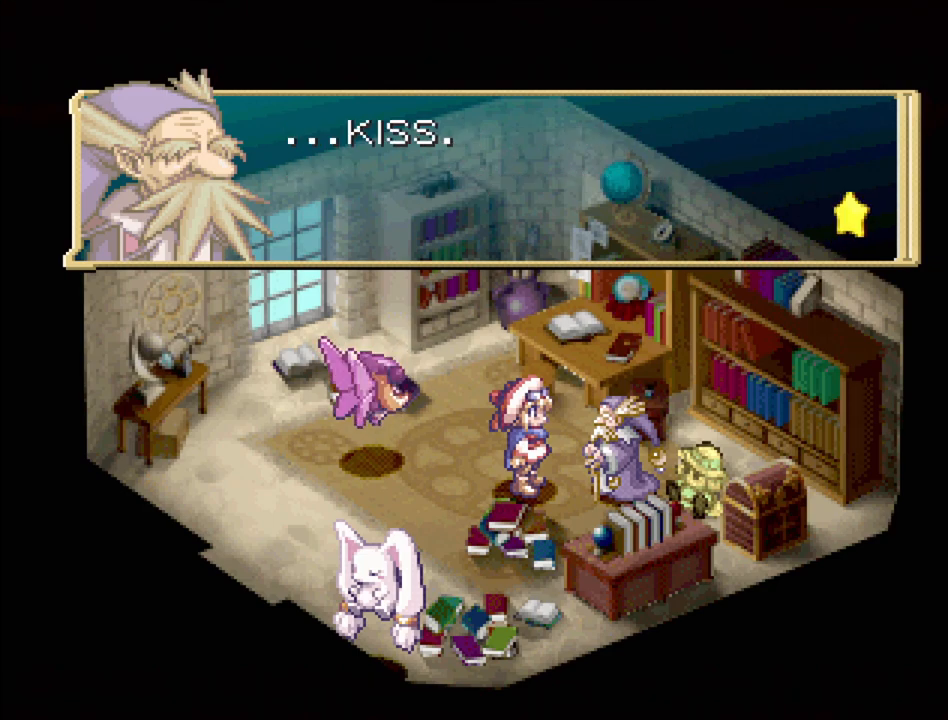
Gameplay with a controller (PlayStation layout); each line is a JSON object with the inputs held at the frame after it. "events" lists button and stick changes between this image and that frame as [ms after this image, input, new state], when the widget could be followed in between. Not read: L3 R3.
{"buttons": [], "events": [[300, "CROSS", "down"], [500, "CROSS", "up"]]}
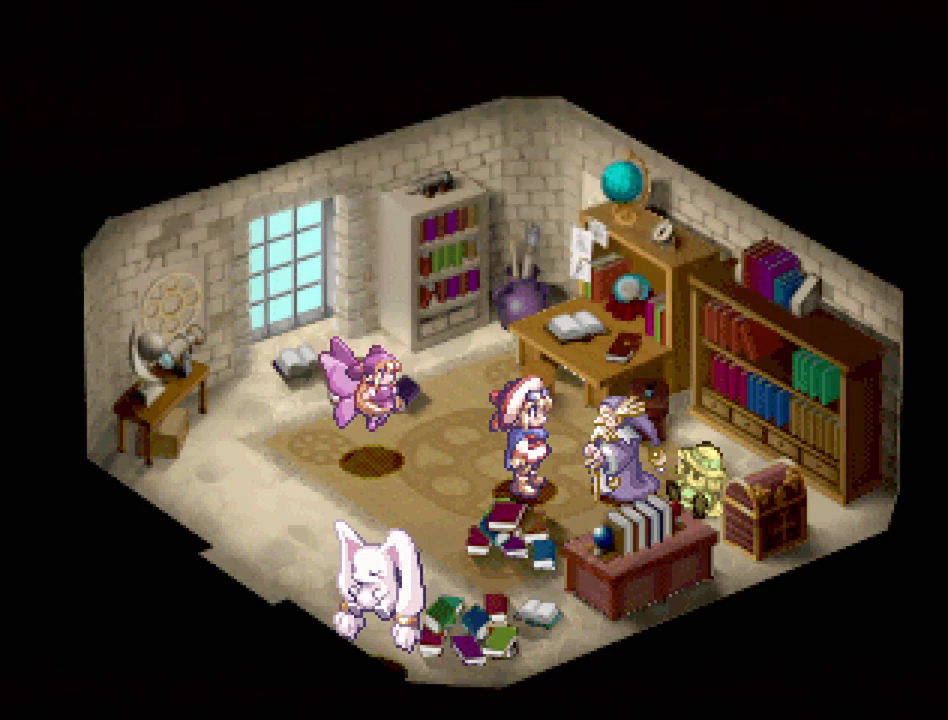
{"buttons": [], "events": []}
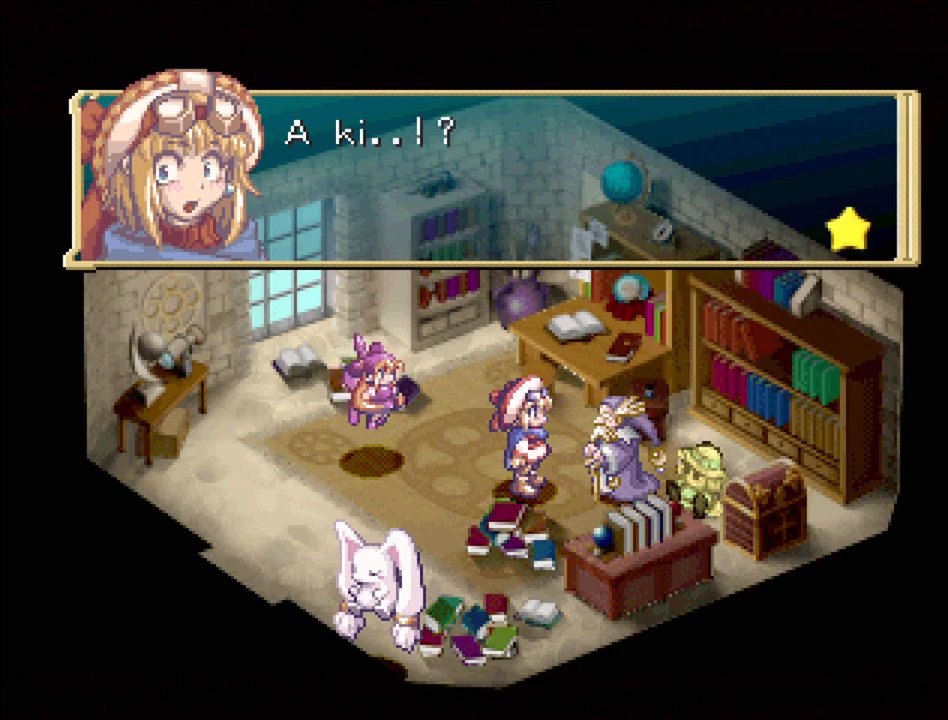
{"buttons": [], "events": []}
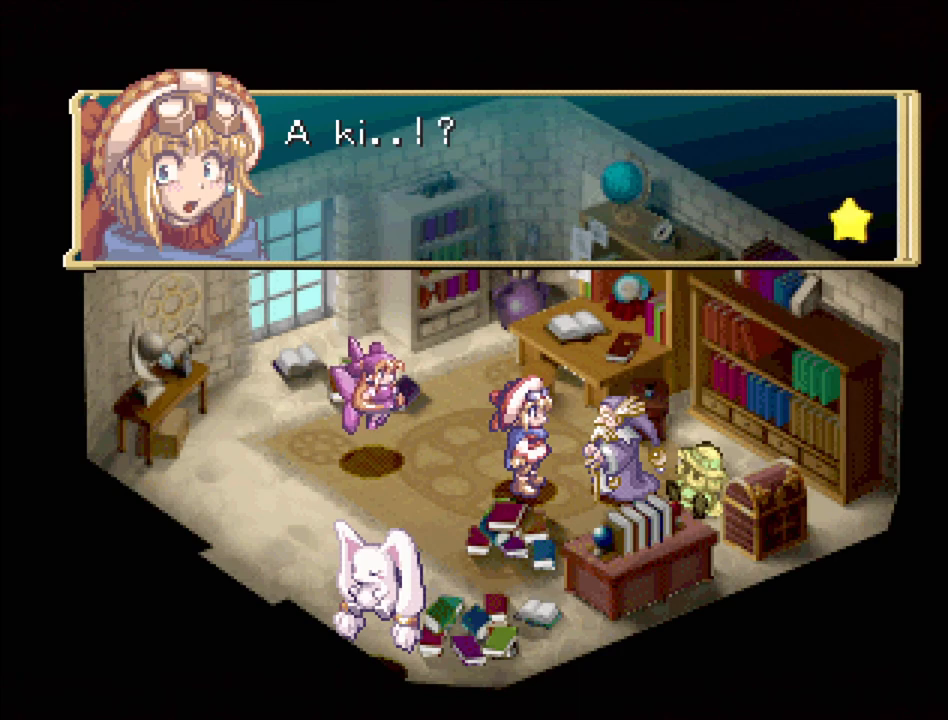
{"buttons": [], "events": []}
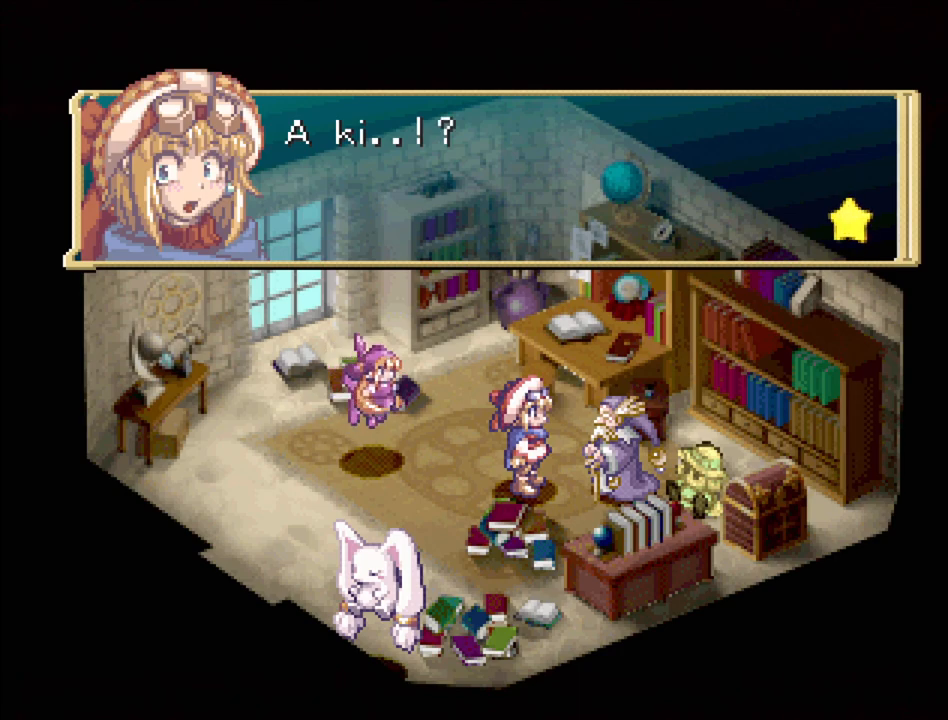
{"buttons": [], "events": []}
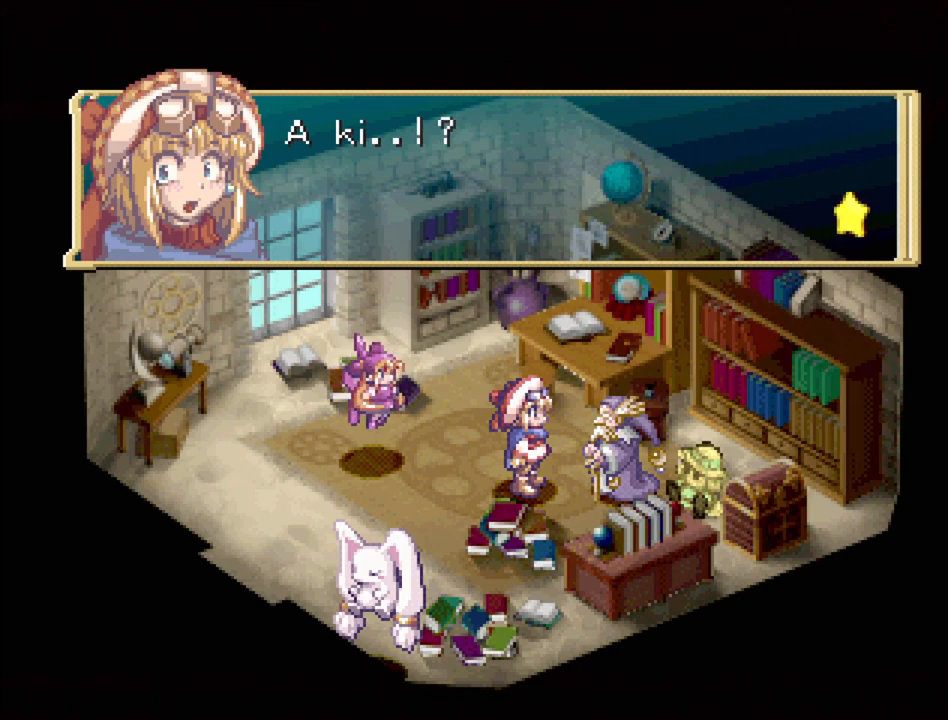
{"buttons": [], "events": [[83, "CROSS", "down"], [233, "CROSS", "up"]]}
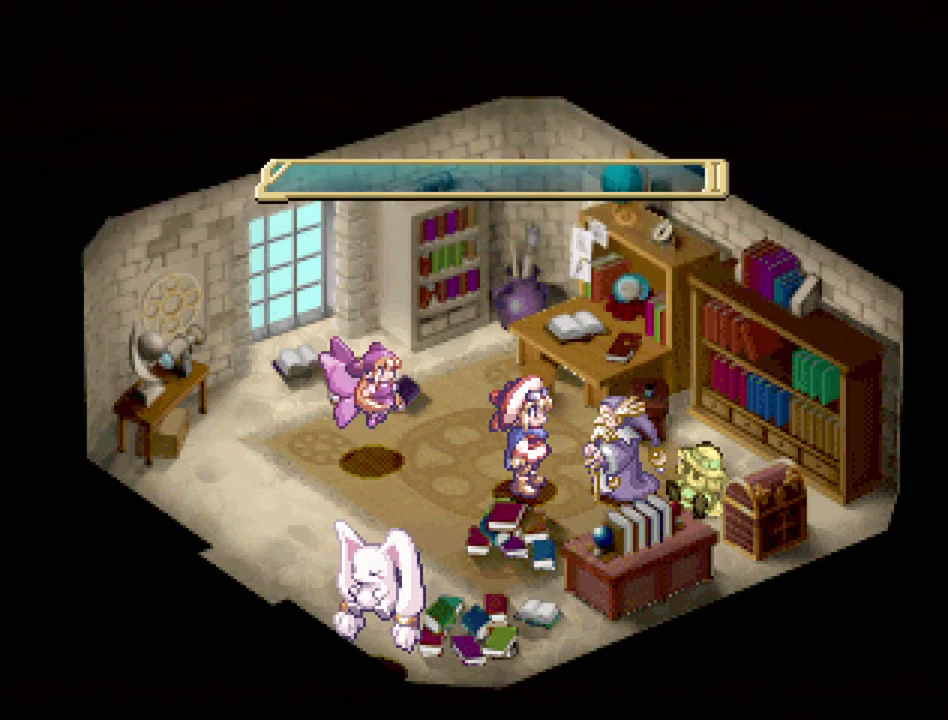
{"buttons": [], "events": []}
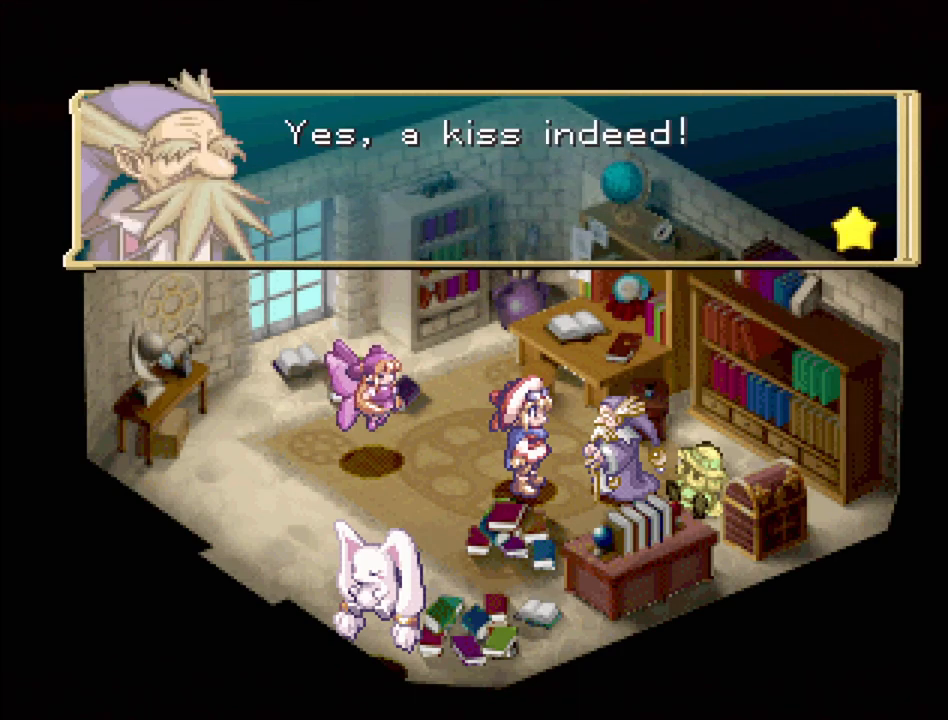
{"buttons": [], "events": []}
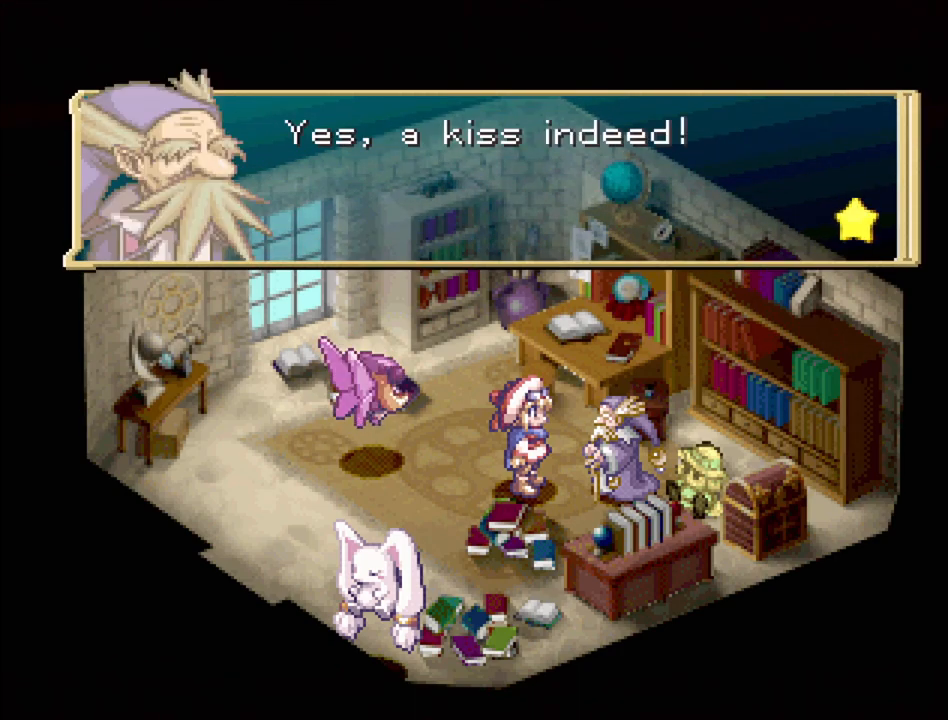
{"buttons": [], "events": []}
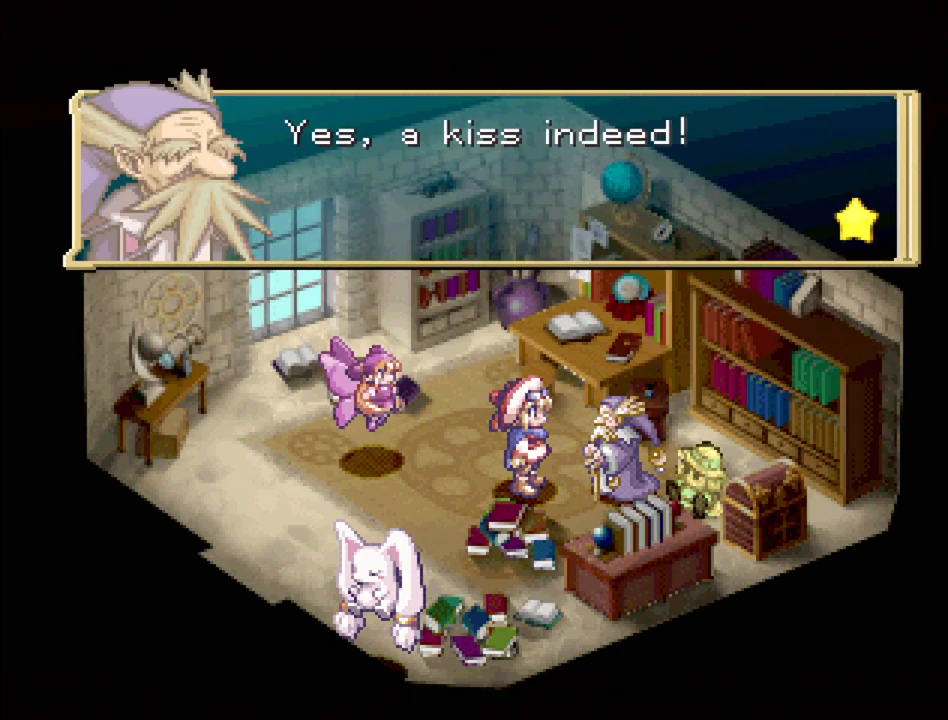
{"buttons": ["CROSS"], "events": [[467, "CROSS", "down"]]}
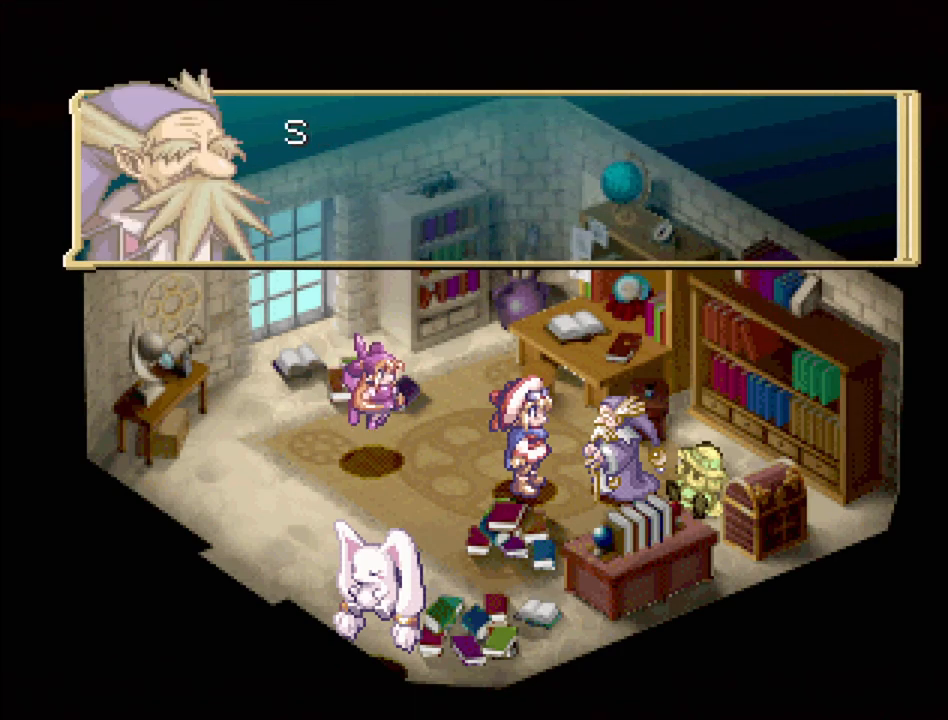
{"buttons": [], "events": [[117, "CROSS", "up"]]}
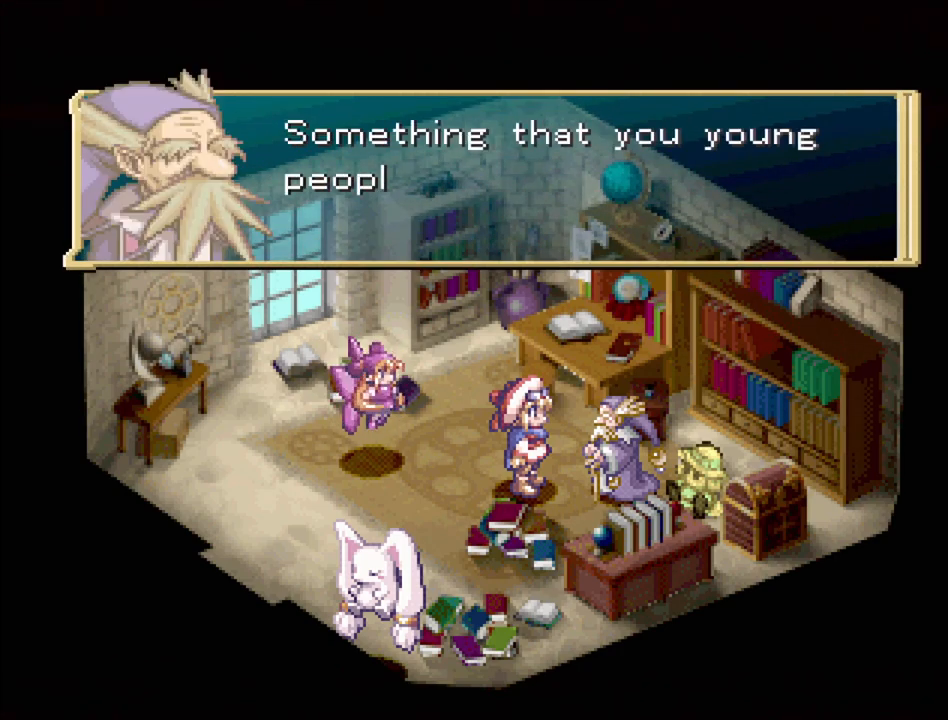
{"buttons": [], "events": []}
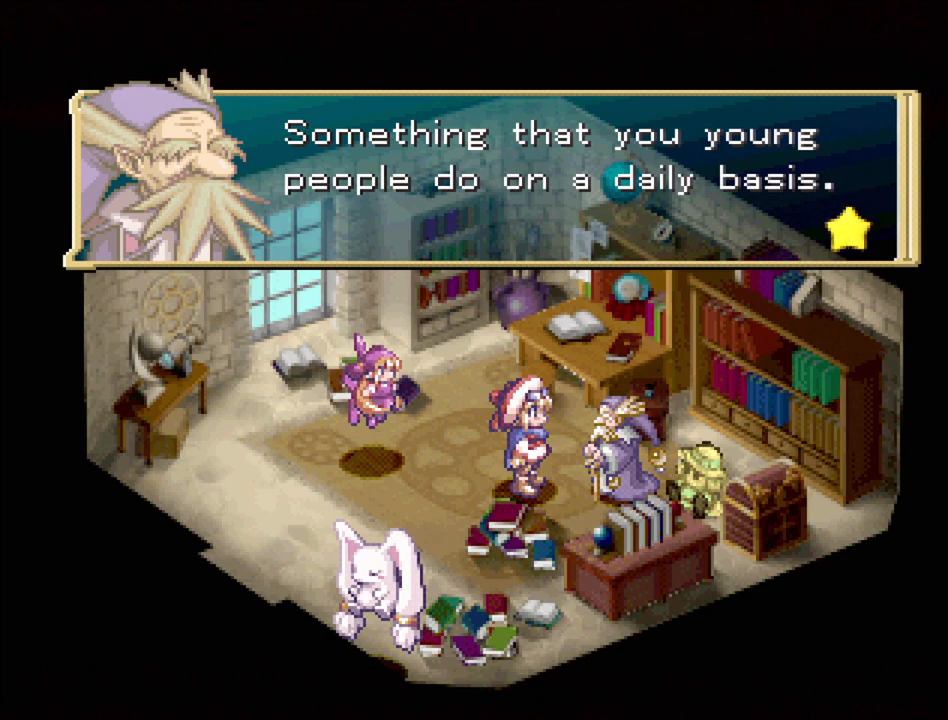
{"buttons": [], "events": []}
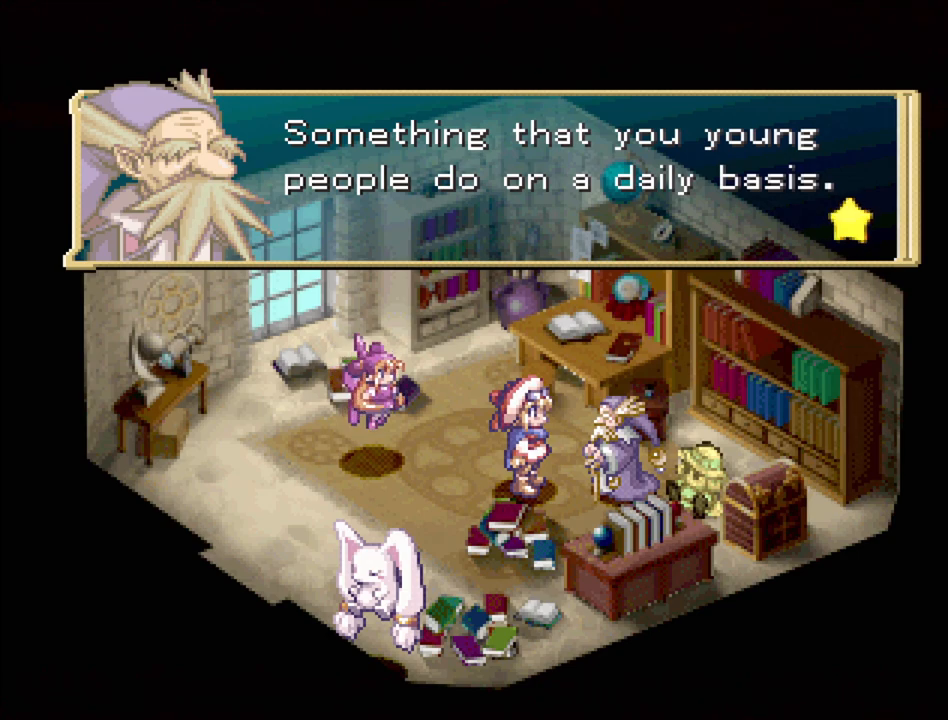
{"buttons": [], "events": []}
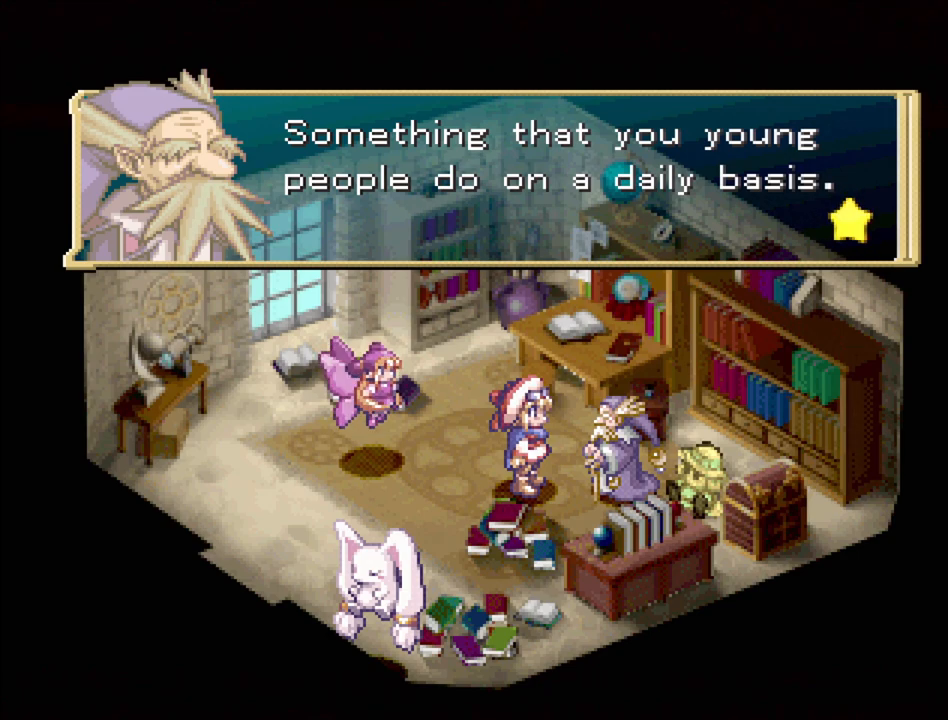
{"buttons": ["CROSS"], "events": [[417, "CROSS", "down"]]}
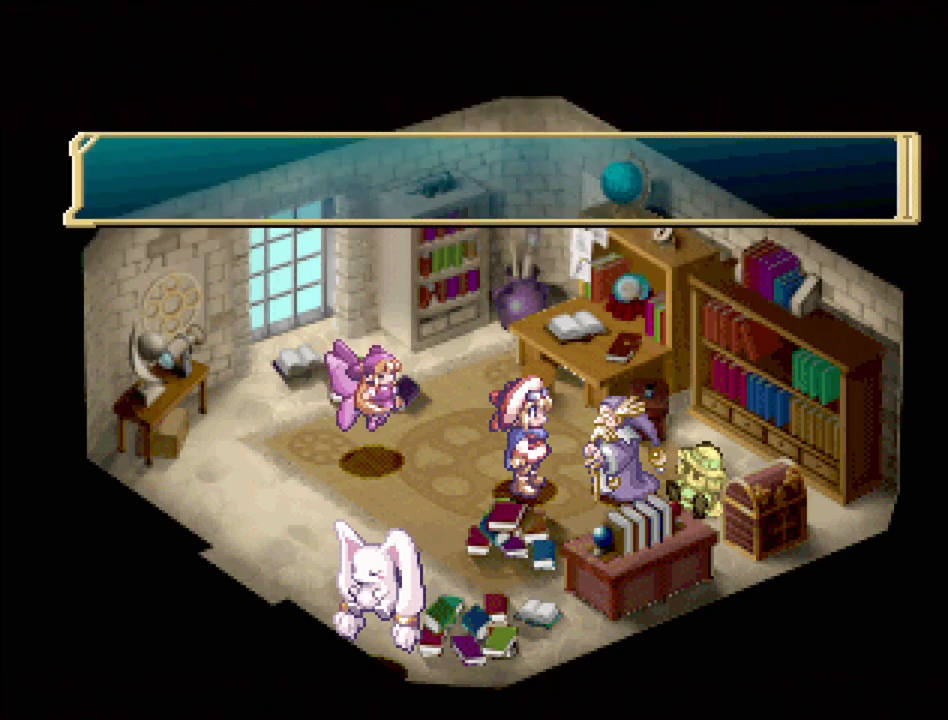
{"buttons": [], "events": [[100, "CROSS", "up"]]}
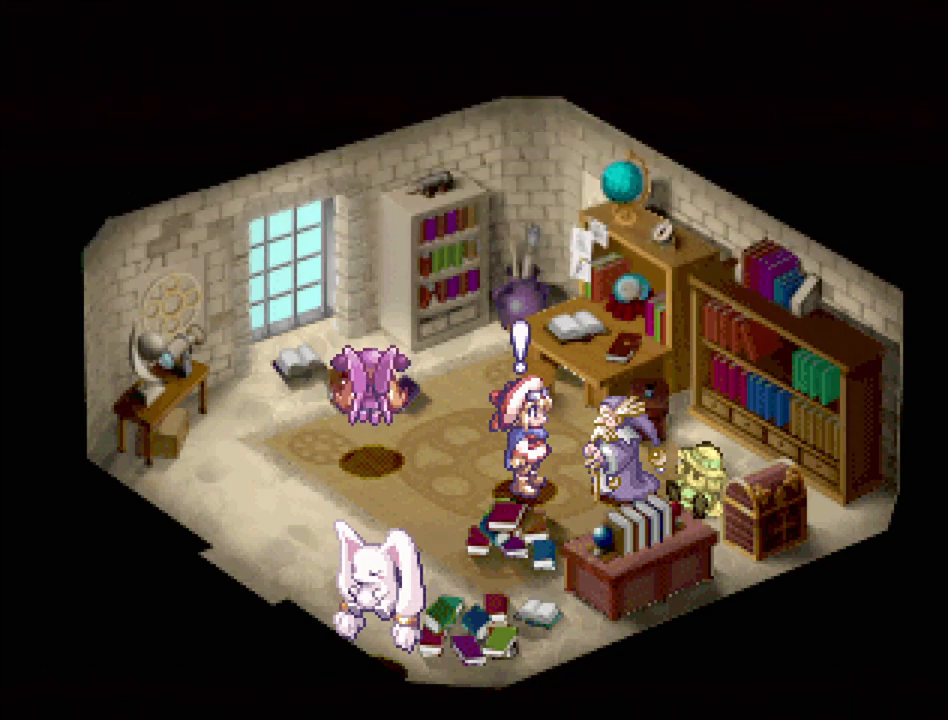
{"buttons": [], "events": []}
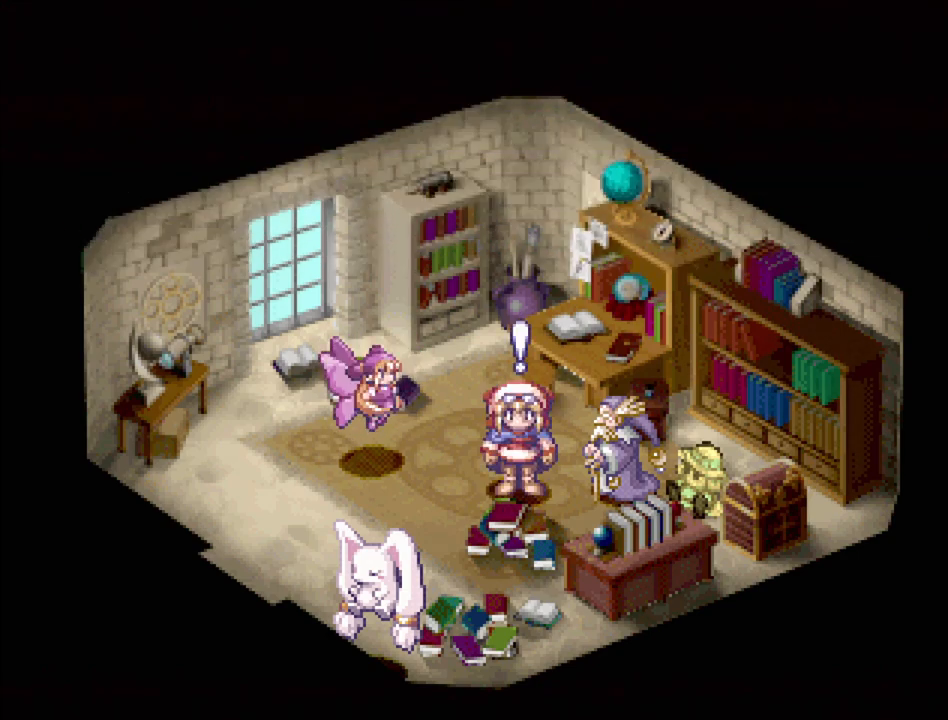
{"buttons": [], "events": []}
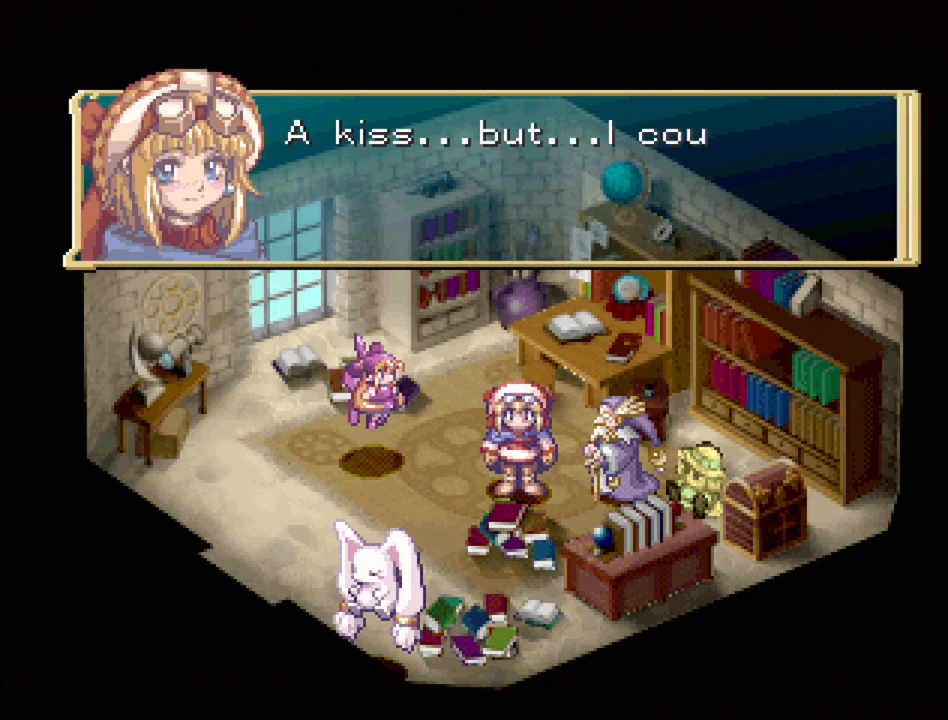
{"buttons": [], "events": []}
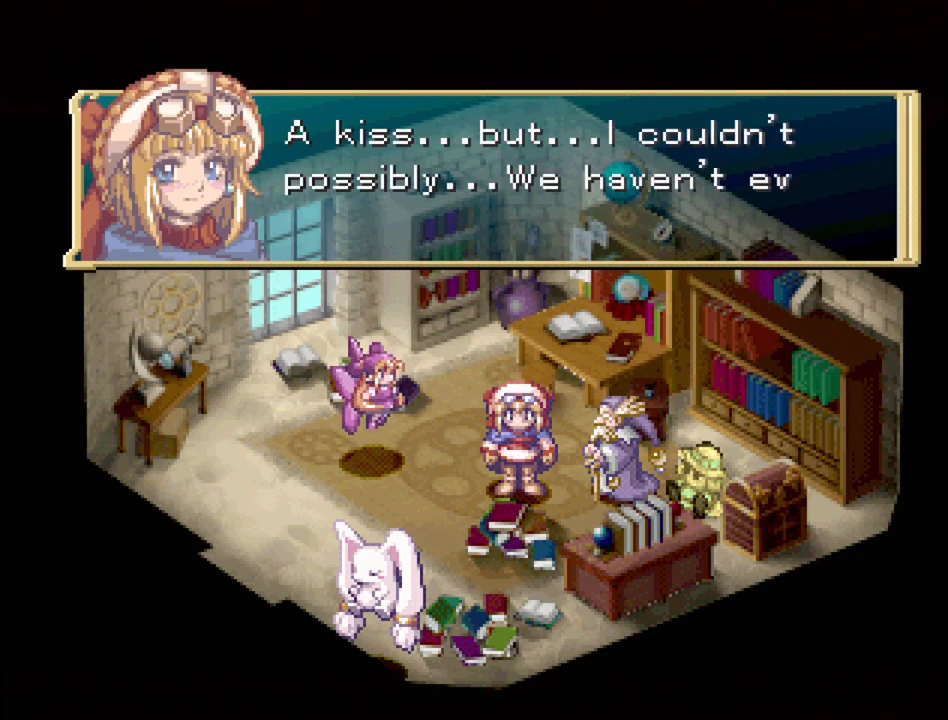
{"buttons": [], "events": []}
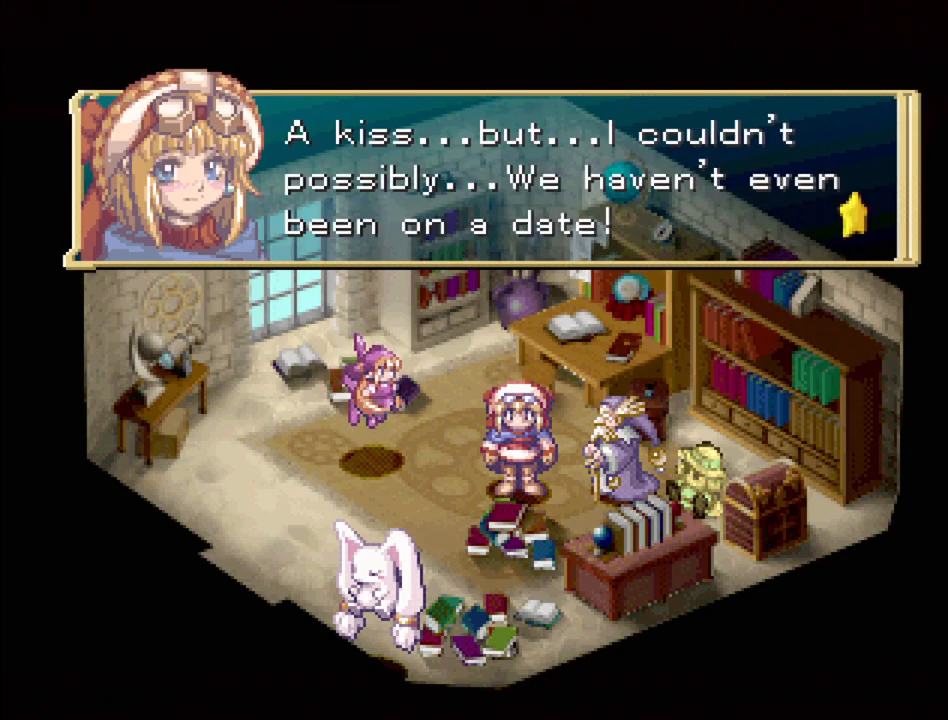
{"buttons": [], "events": []}
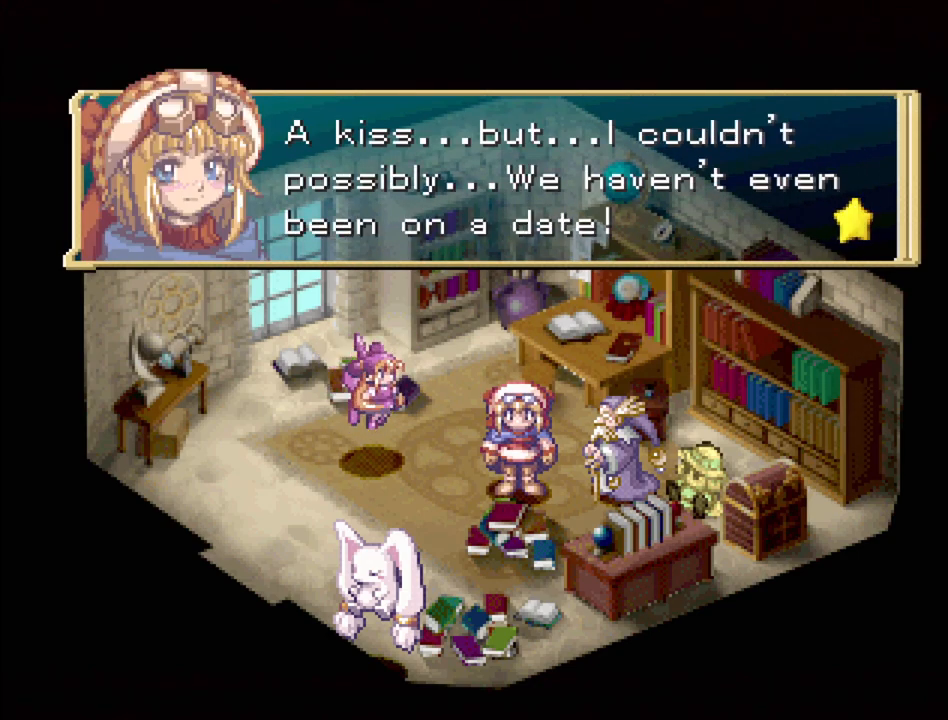
{"buttons": [], "events": []}
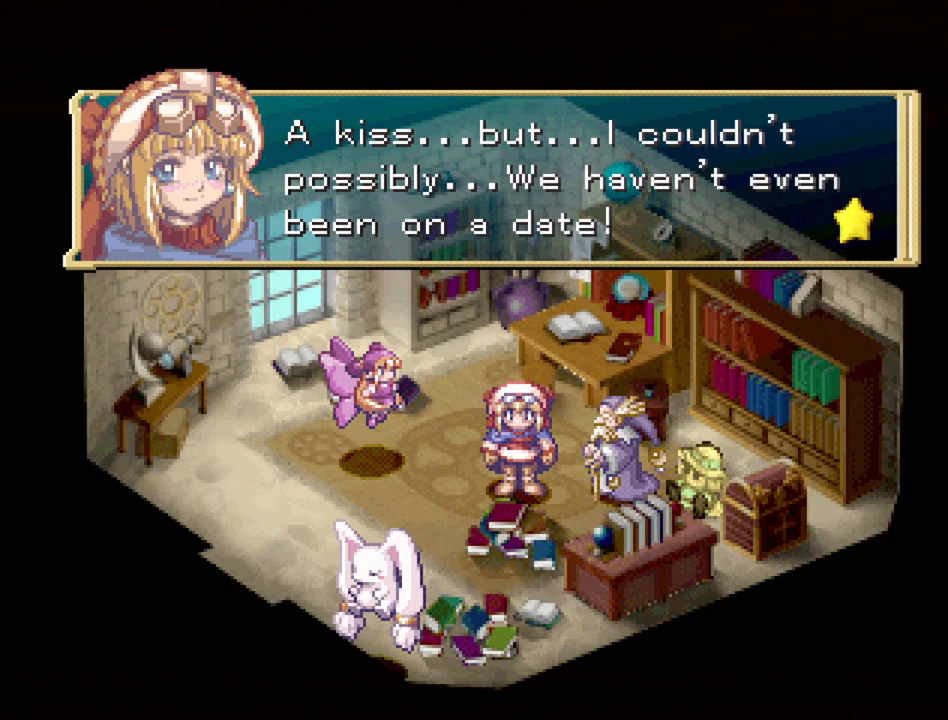
{"buttons": [], "events": []}
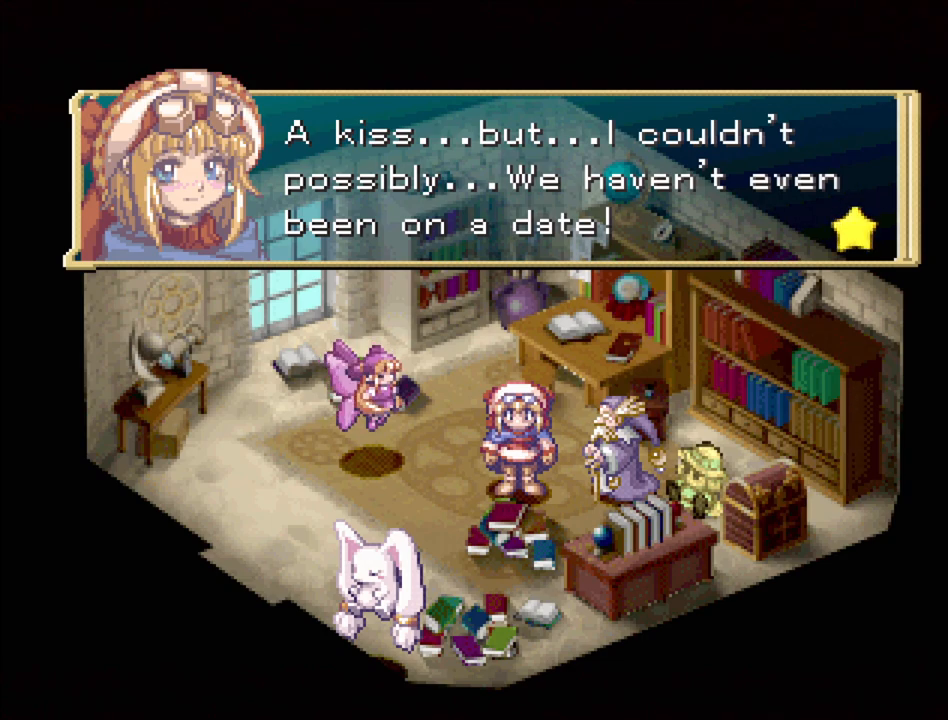
{"buttons": [], "events": [[133, "CROSS", "down"], [283, "CROSS", "up"]]}
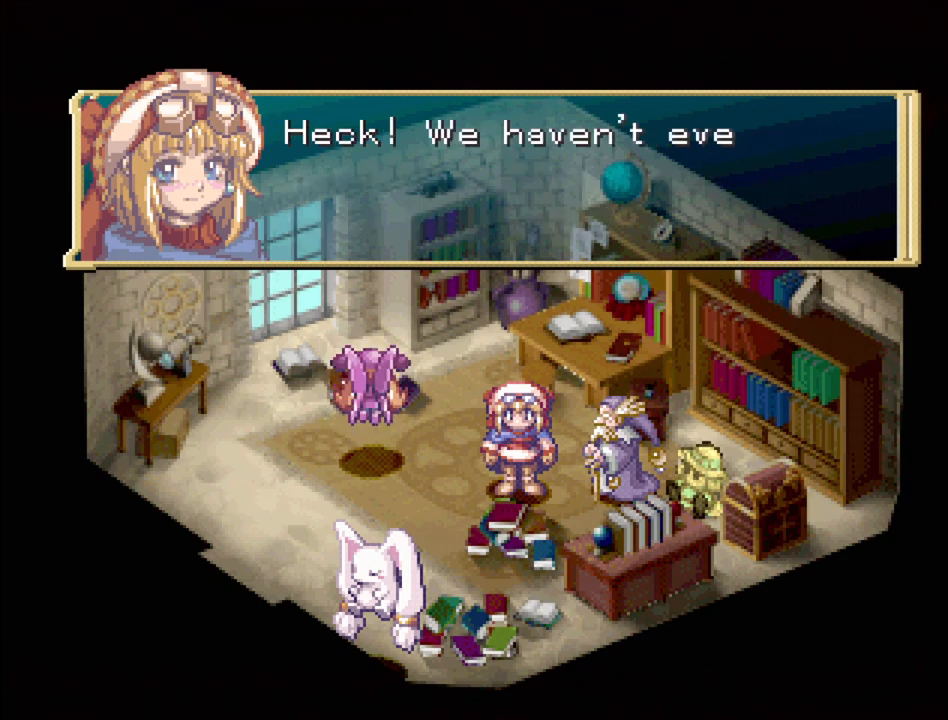
{"buttons": [], "events": []}
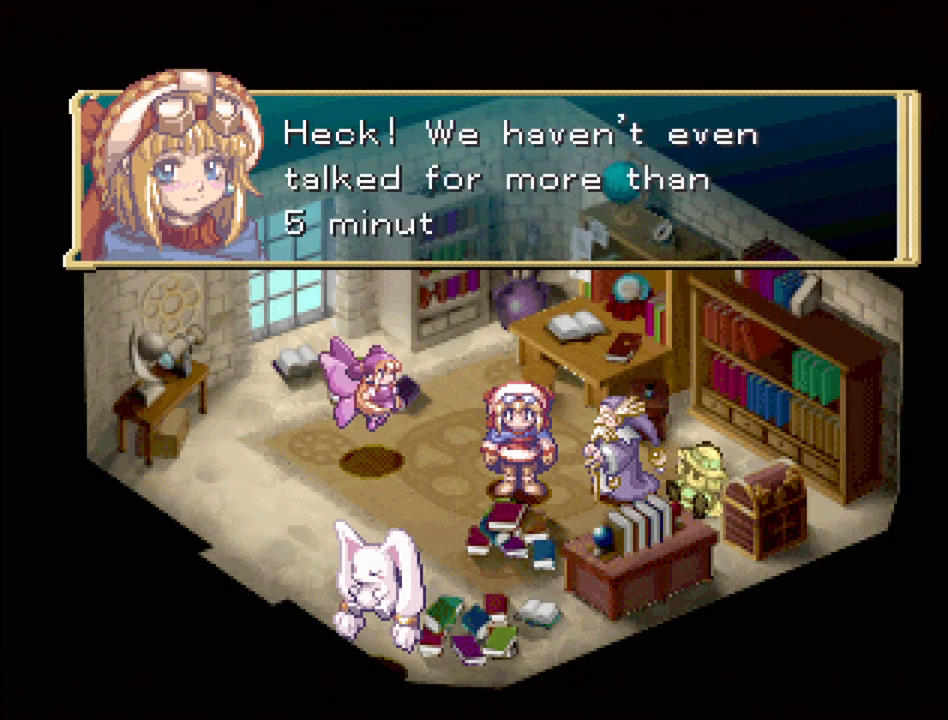
{"buttons": [], "events": []}
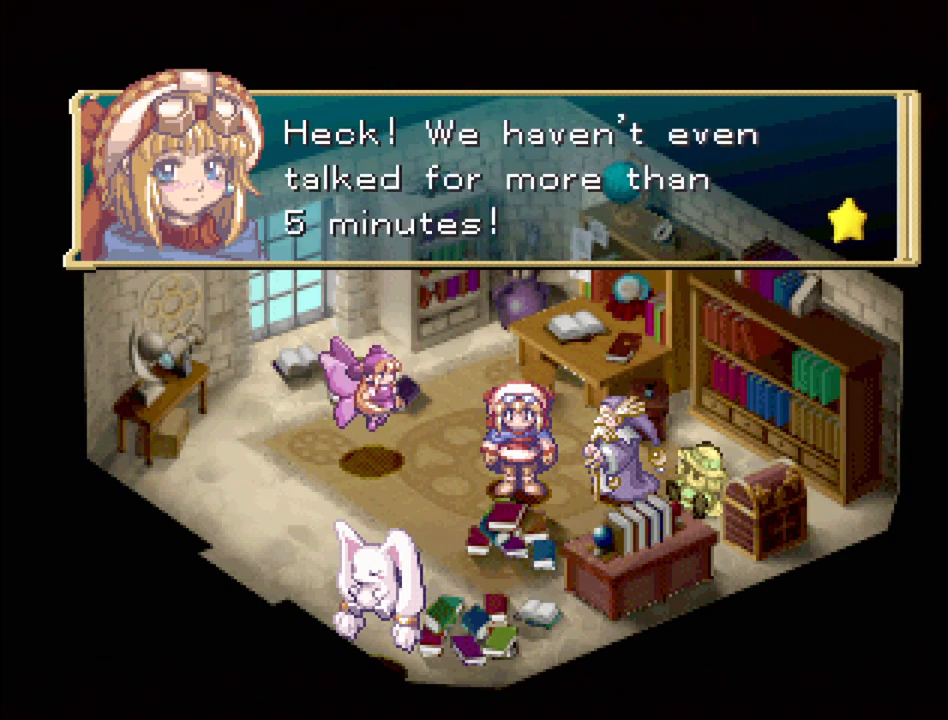
{"buttons": [], "events": []}
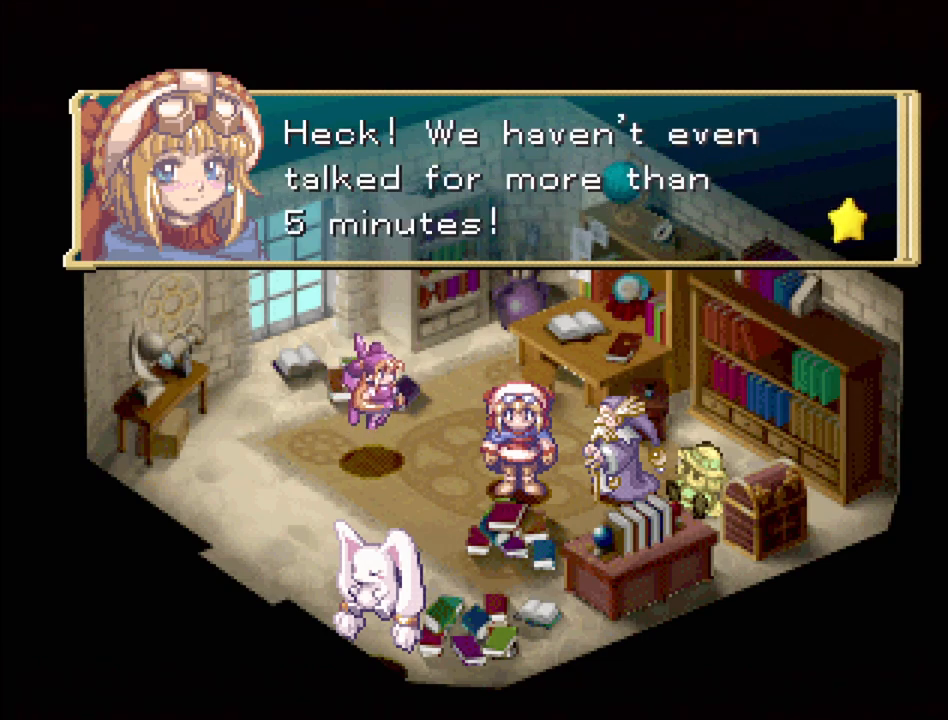
{"buttons": [], "events": []}
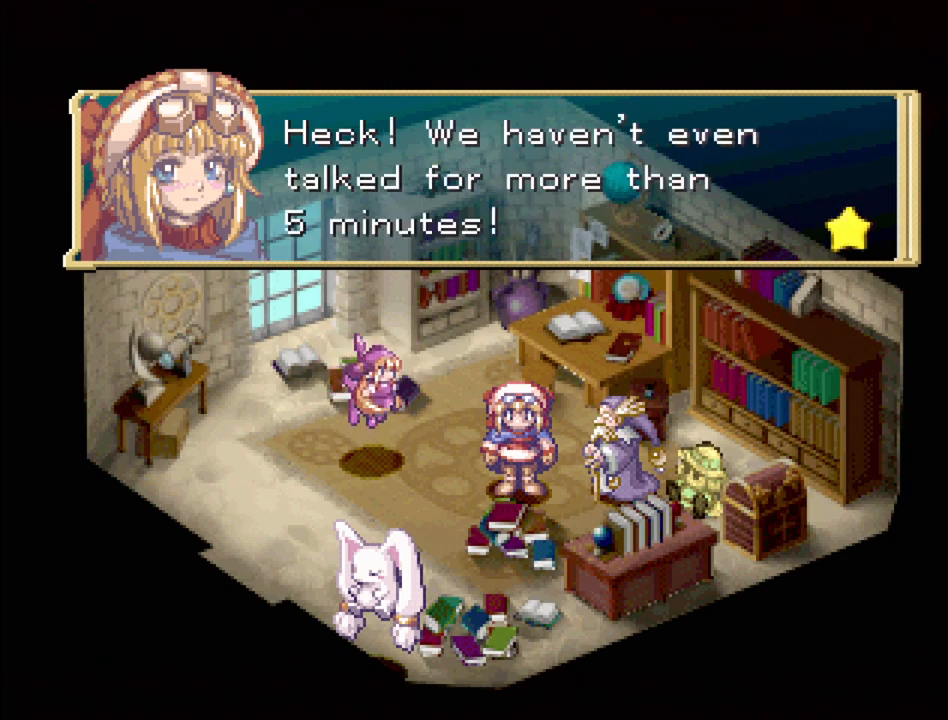
{"buttons": [], "events": [[250, "CROSS", "down"], [450, "CROSS", "up"]]}